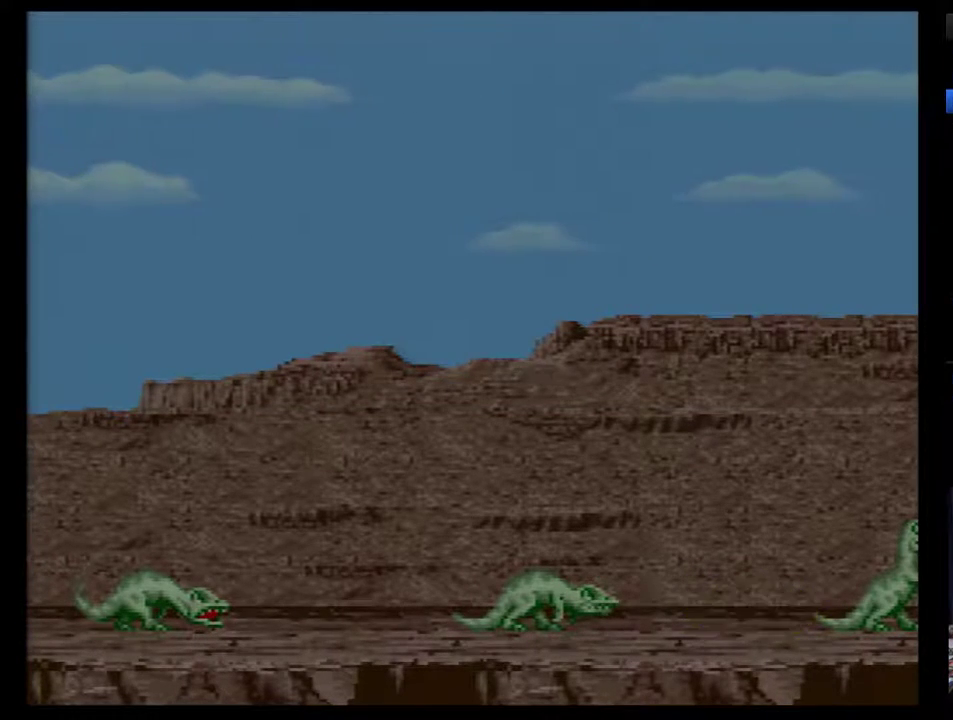
Gameplay with a controller (Nintendo layout); each line is a JSON object with the inputs held at the frame after it. "events" lists button and stick changes between this image and that frame as [ms after this image, input, new state], when the widget could be followed in between. Not read: L3 R3.
{"buttons": ["DPAD_RIGHT"], "events": [[467, "DPAD_RIGHT", "down"]]}
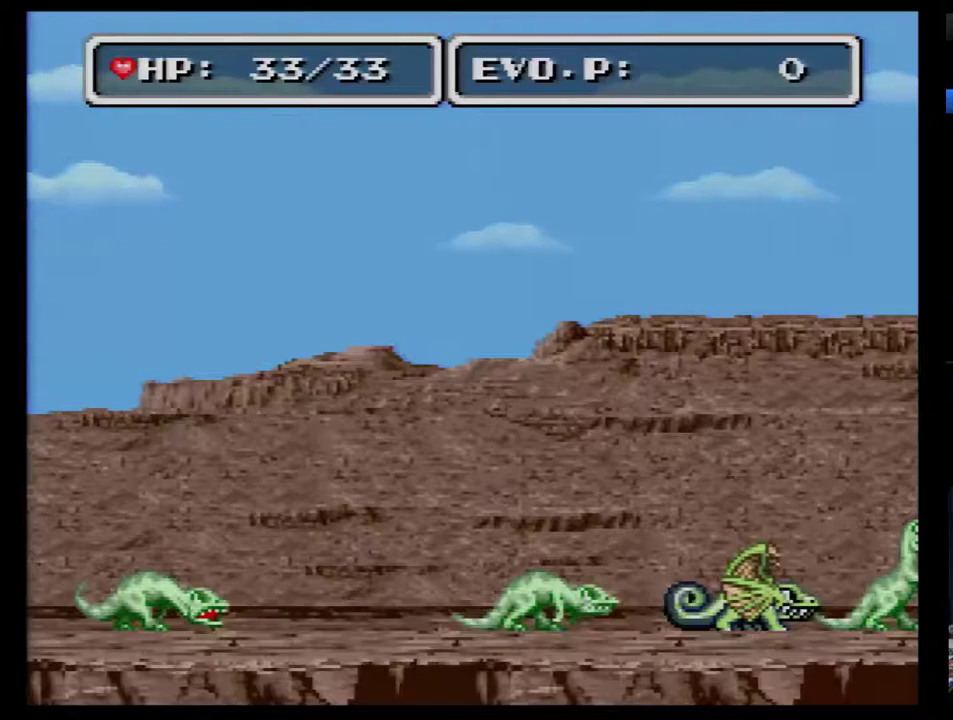
{"buttons": ["DPAD_RIGHT"], "events": [[17, "DPAD_RIGHT", "up"], [117, "DPAD_RIGHT", "down"], [183, "DPAD_RIGHT", "up"], [250, "DPAD_RIGHT", "down"], [300, "DPAD_RIGHT", "up"], [367, "DPAD_RIGHT", "down"]]}
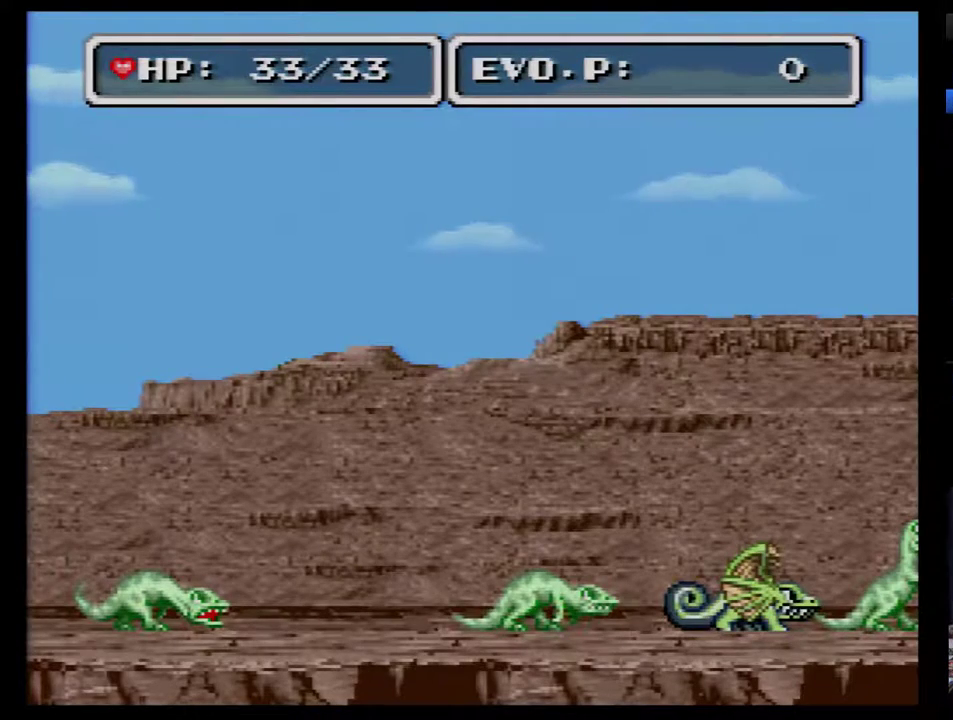
{"buttons": [], "events": [[83, "DPAD_RIGHT", "up"], [150, "DPAD_RIGHT", "down"], [217, "DPAD_RIGHT", "up"], [267, "DPAD_RIGHT", "down"], [467, "DPAD_RIGHT", "up"]]}
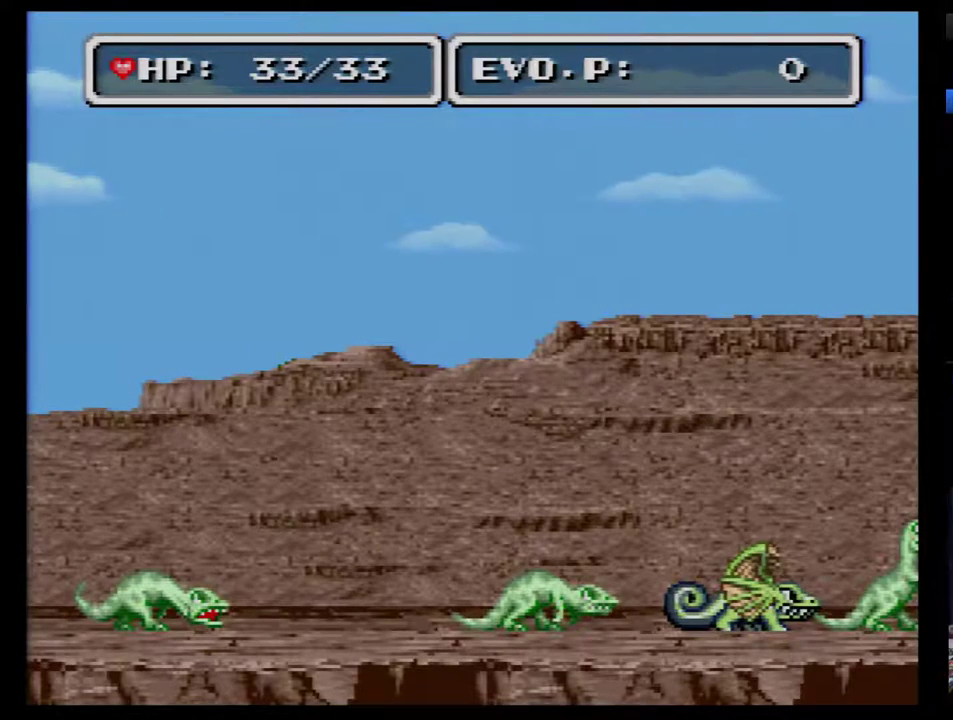
{"buttons": ["B"], "events": [[150, "DPAD_RIGHT", "down"], [217, "DPAD_RIGHT", "up"], [267, "DPAD_RIGHT", "down"], [333, "DPAD_RIGHT", "up"], [400, "DPAD_RIGHT", "down"], [467, "B", "down"], [467, "DPAD_RIGHT", "up"]]}
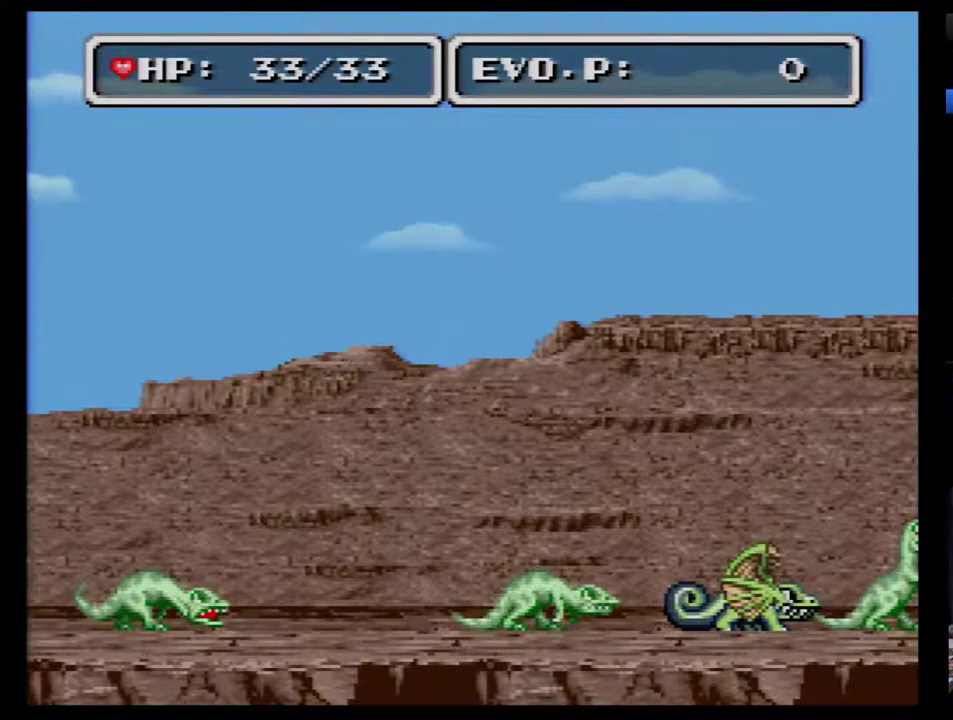
{"buttons": ["B"], "events": [[50, "B", "up"], [50, "DPAD_RIGHT", "down"], [117, "B", "down"], [183, "B", "up"], [233, "B", "down"], [233, "DPAD_RIGHT", "up"], [267, "DPAD_RIGHT", "down"], [300, "B", "up"], [367, "B", "down"], [400, "DPAD_RIGHT", "up"], [433, "B", "up"], [433, "DPAD_RIGHT", "down"], [483, "B", "down"], [483, "DPAD_RIGHT", "up"]]}
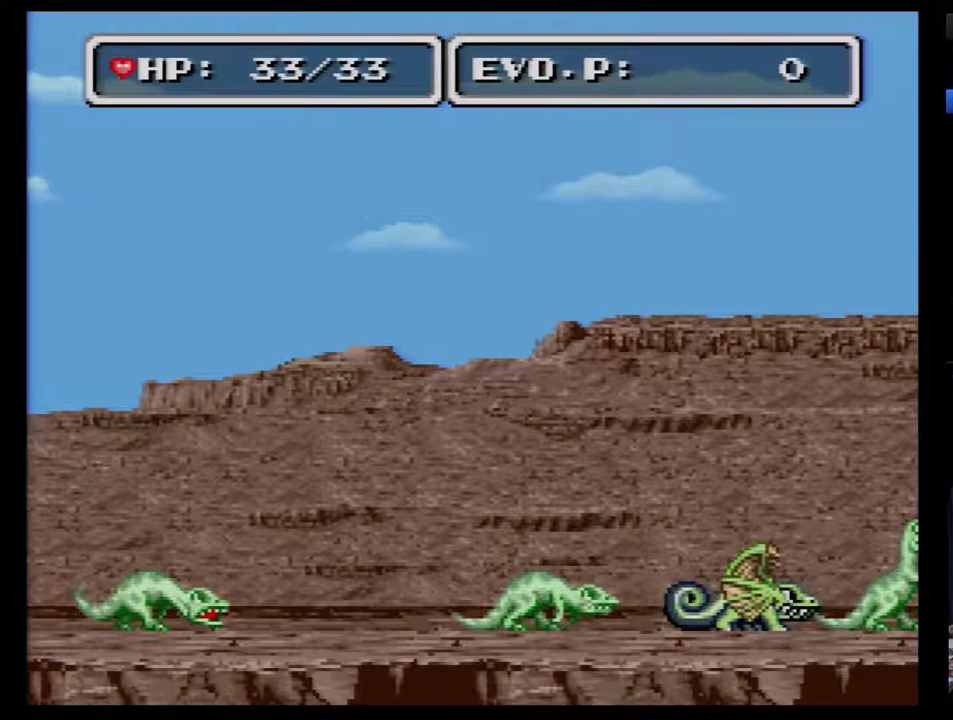
{"buttons": ["B"], "events": [[17, "DPAD_RIGHT", "down"], [50, "B", "up"], [117, "DPAD_RIGHT", "up"], [150, "B", "down"], [150, "DPAD_RIGHT", "down"], [183, "B", "up"], [233, "B", "down"], [233, "DPAD_RIGHT", "up"], [300, "B", "up"], [300, "DPAD_RIGHT", "down"], [367, "B", "down"], [367, "DPAD_RIGHT", "up"], [400, "DPAD_RIGHT", "down"], [417, "B", "up"], [450, "B", "down"], [483, "DPAD_RIGHT", "up"]]}
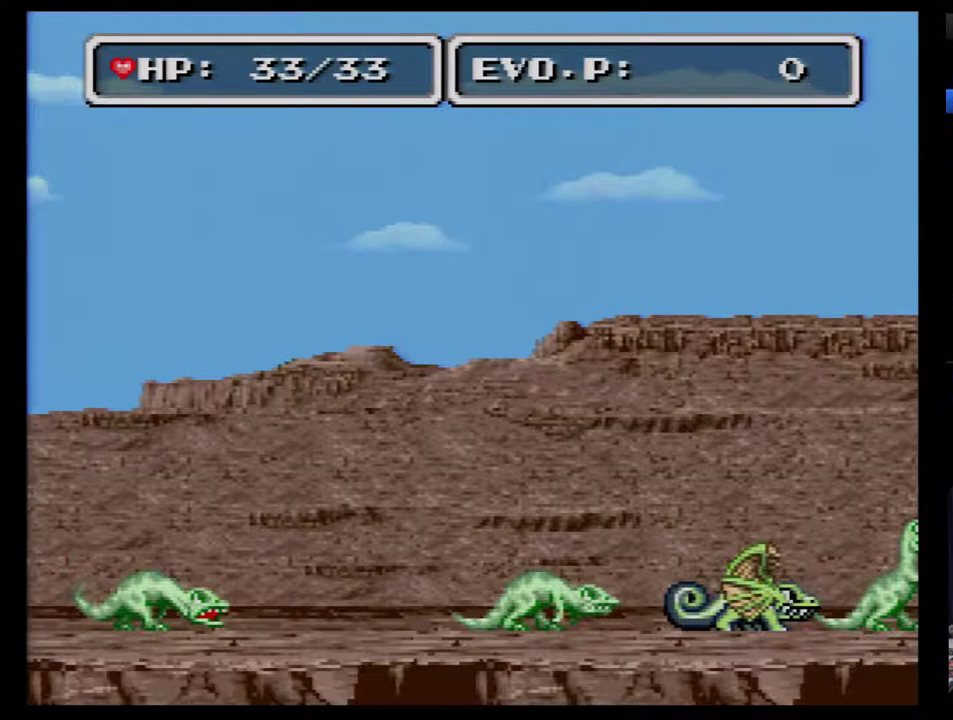
{"buttons": ["B", "DPAD_RIGHT"], "events": [[50, "B", "up"], [83, "DPAD_RIGHT", "down"], [117, "B", "down"], [267, "B", "up"], [267, "DPAD_RIGHT", "up"], [333, "B", "down"], [333, "DPAD_RIGHT", "down"], [383, "B", "up"], [383, "DPAD_RIGHT", "up"], [450, "B", "down"], [450, "DPAD_RIGHT", "down"]]}
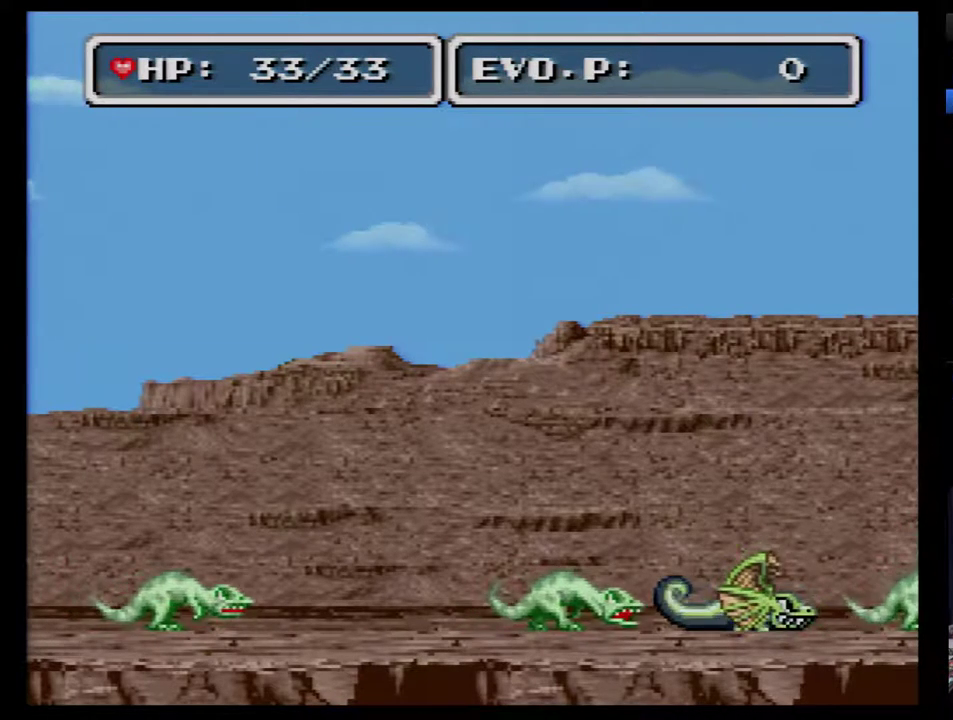
{"buttons": ["B", "DPAD_RIGHT"], "events": []}
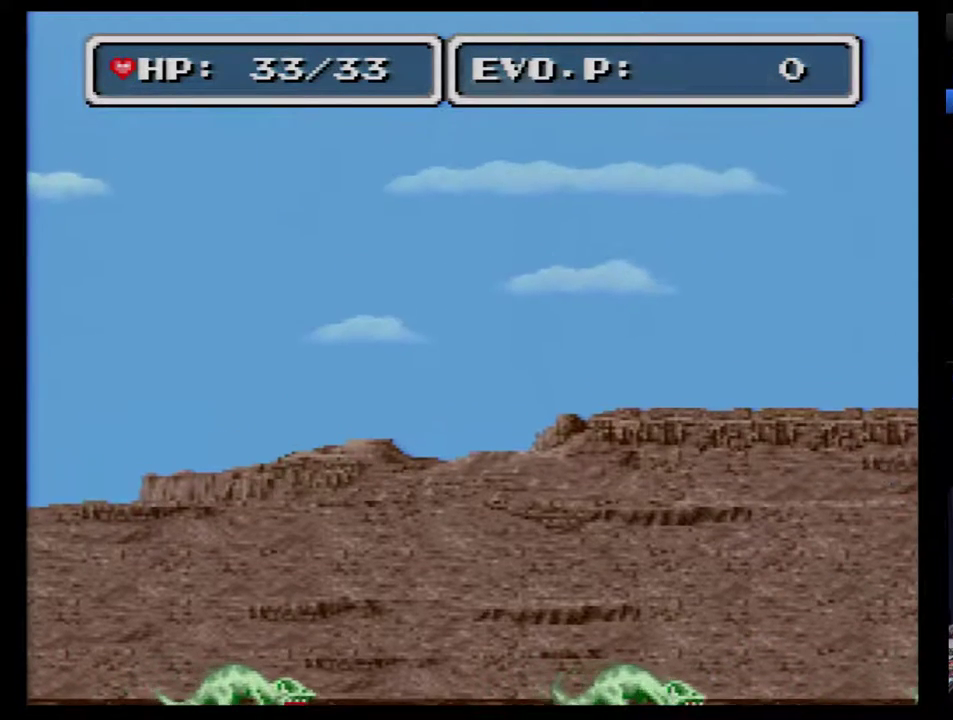
{"buttons": [], "events": [[417, "B", "up"], [417, "DPAD_RIGHT", "up"]]}
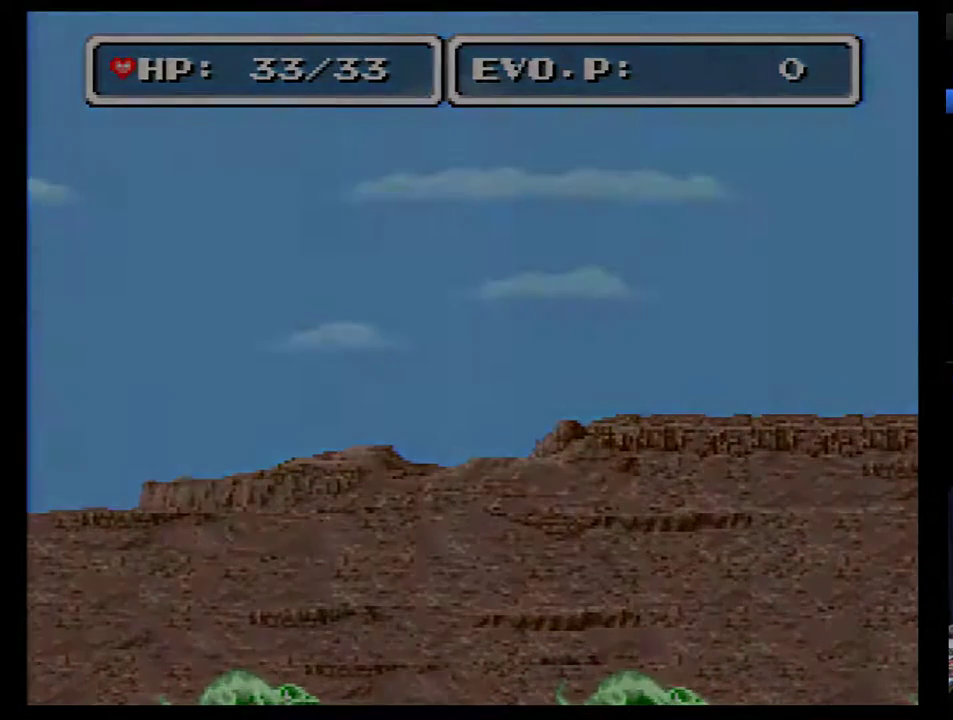
{"buttons": [], "events": []}
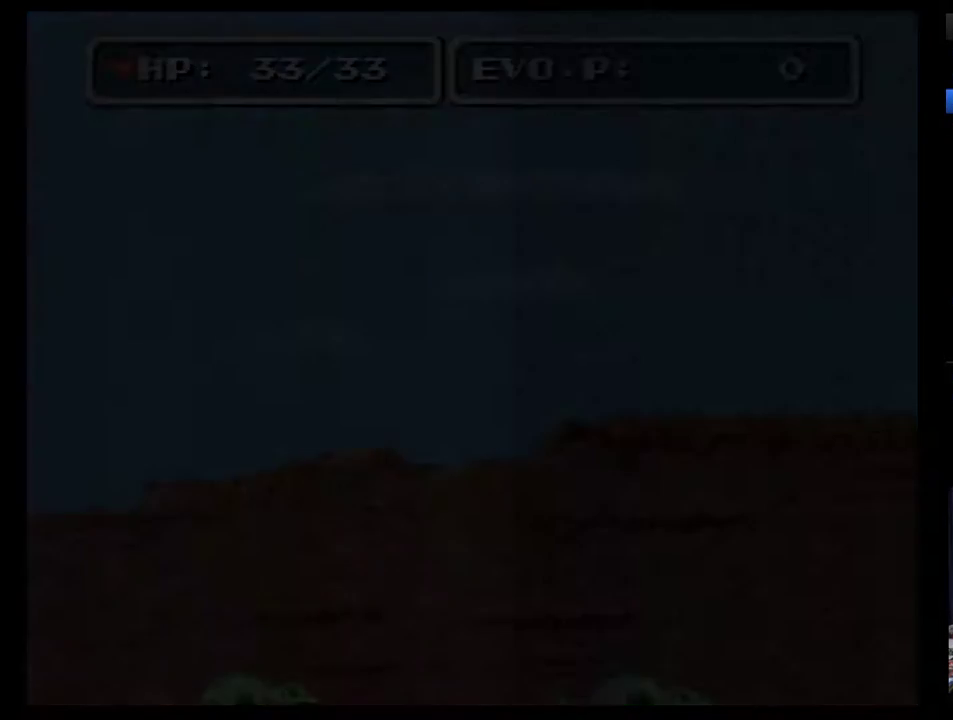
{"buttons": [], "events": []}
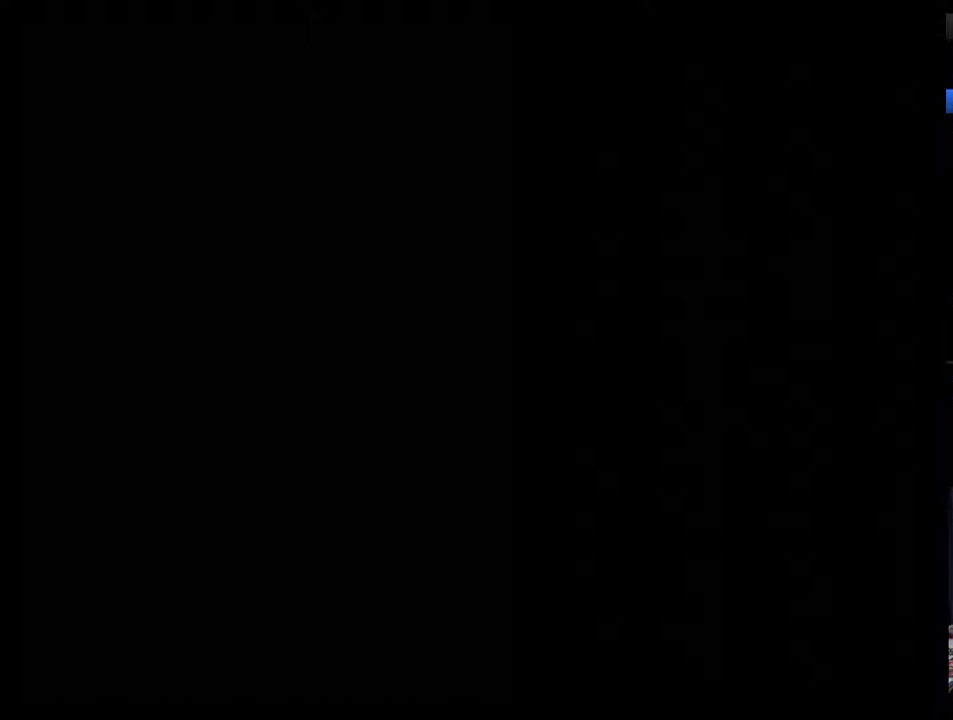
{"buttons": [], "events": []}
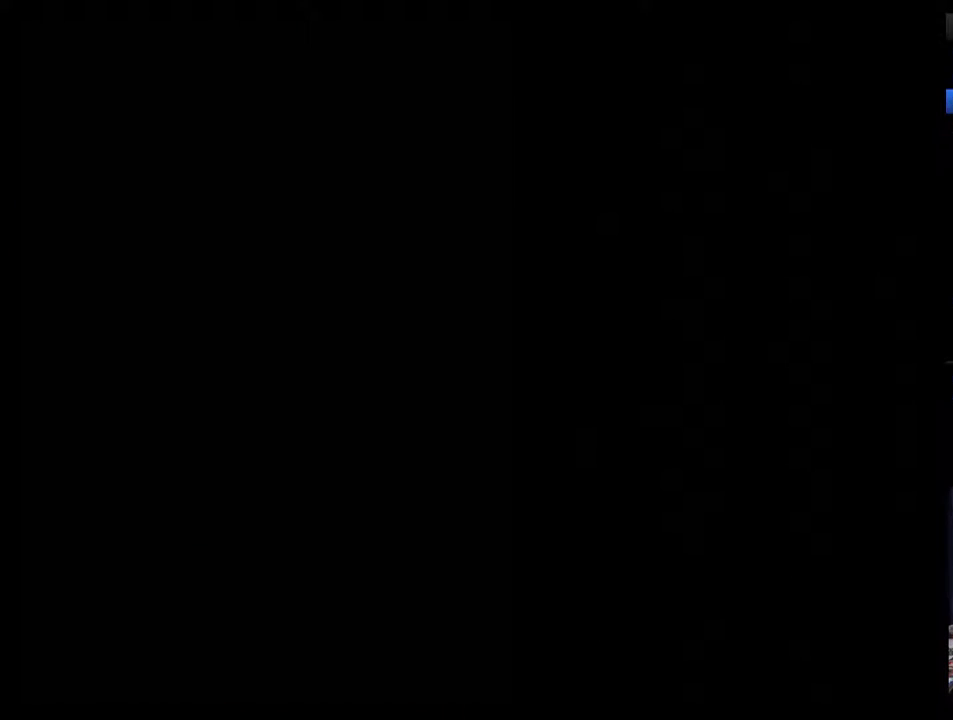
{"buttons": [], "events": []}
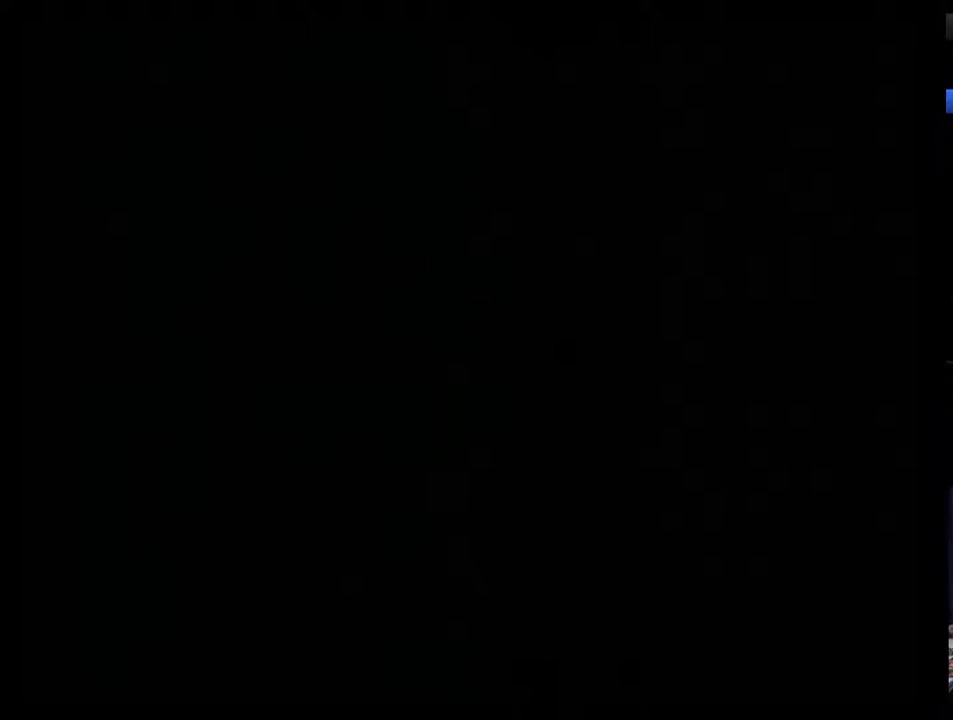
{"buttons": [], "events": [[133, "DPAD_RIGHT", "down"], [200, "DPAD_RIGHT", "up"], [267, "DPAD_RIGHT", "down"], [350, "DPAD_RIGHT", "up"], [417, "DPAD_RIGHT", "down"], [483, "DPAD_RIGHT", "up"]]}
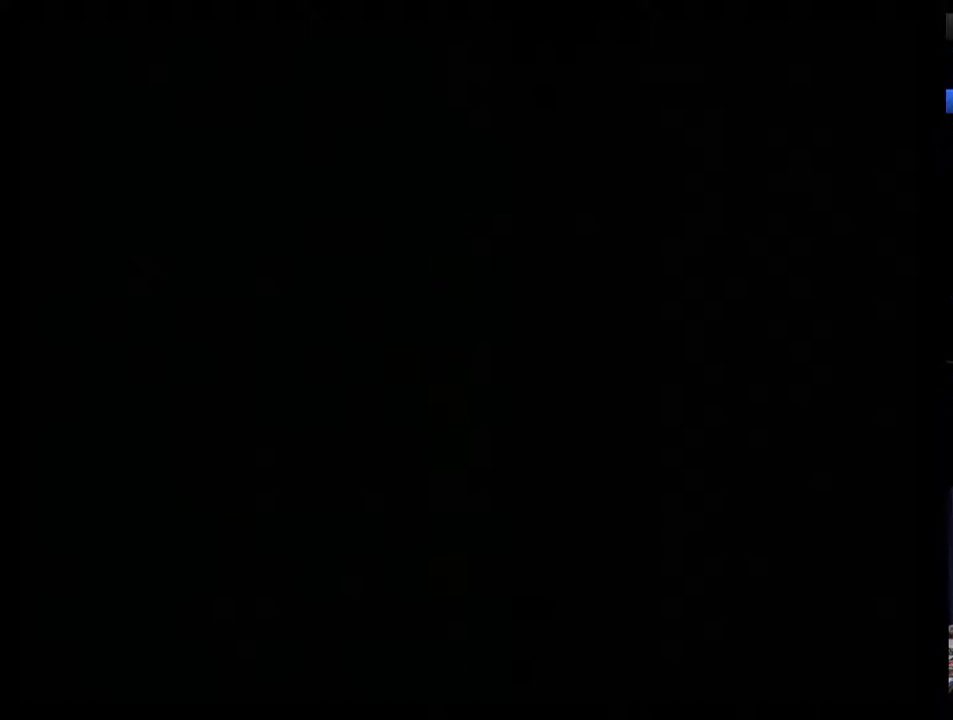
{"buttons": ["DPAD_RIGHT"], "events": [[33, "DPAD_RIGHT", "down"], [100, "DPAD_RIGHT", "up"], [217, "DPAD_RIGHT", "down"], [283, "DPAD_RIGHT", "up"], [350, "DPAD_RIGHT", "down"], [417, "DPAD_RIGHT", "up"], [500, "DPAD_RIGHT", "down"]]}
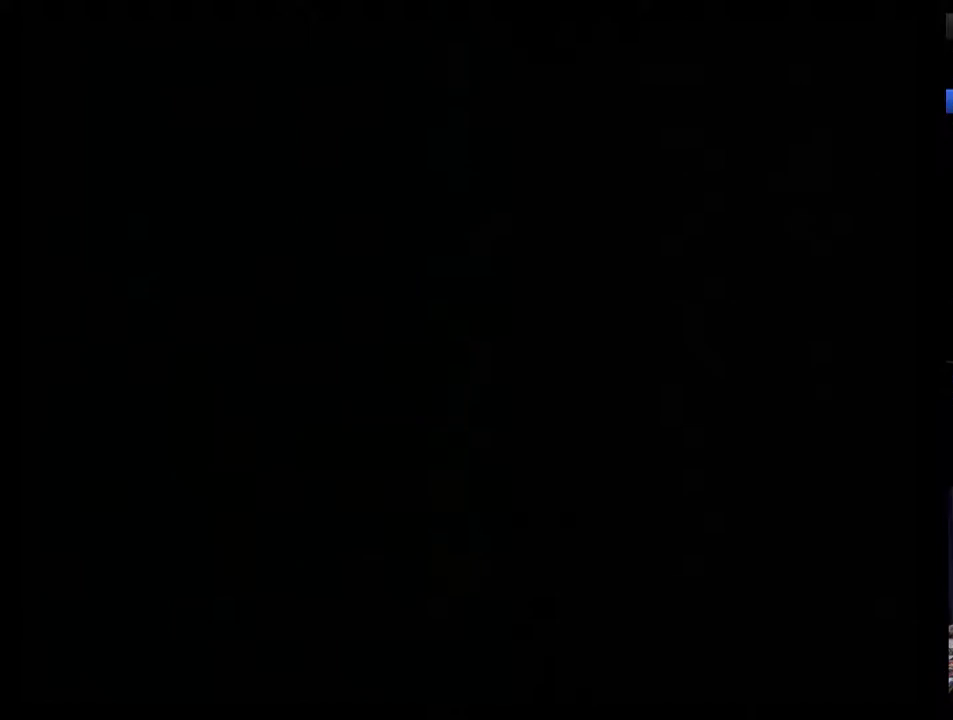
{"buttons": [], "events": [[67, "DPAD_RIGHT", "up"], [133, "DPAD_RIGHT", "down"], [200, "DPAD_RIGHT", "up"], [283, "DPAD_RIGHT", "down"], [350, "DPAD_RIGHT", "up"], [417, "DPAD_RIGHT", "down"], [500, "DPAD_RIGHT", "up"]]}
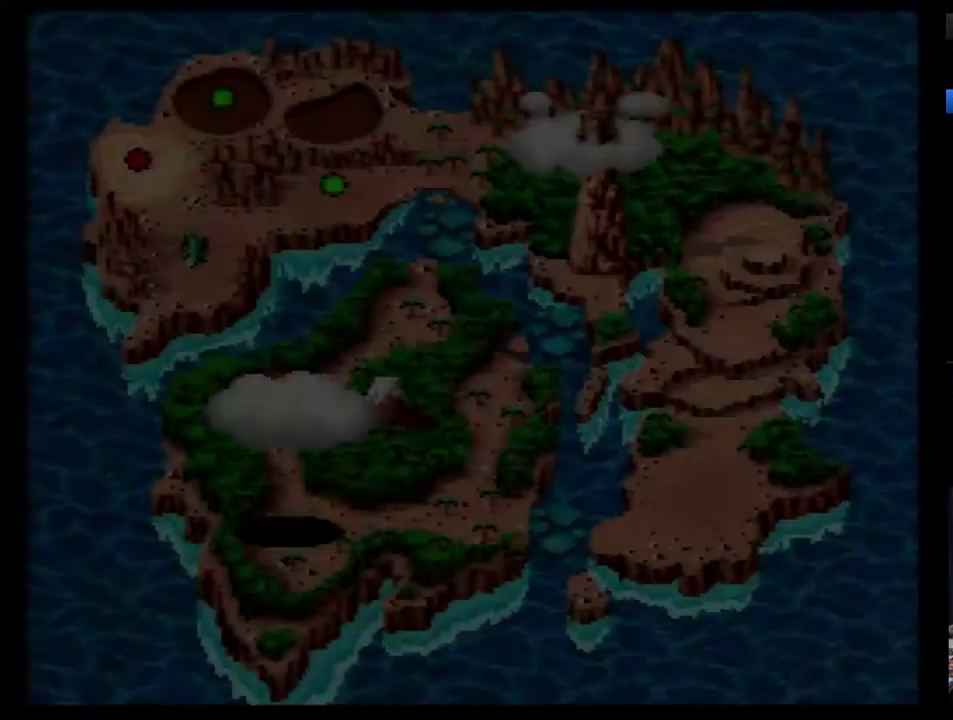
{"buttons": ["DPAD_RIGHT"], "events": [[67, "DPAD_RIGHT", "down"], [133, "DPAD_RIGHT", "up"], [317, "DPAD_RIGHT", "down"], [383, "DPAD_RIGHT", "up"], [467, "DPAD_RIGHT", "down"]]}
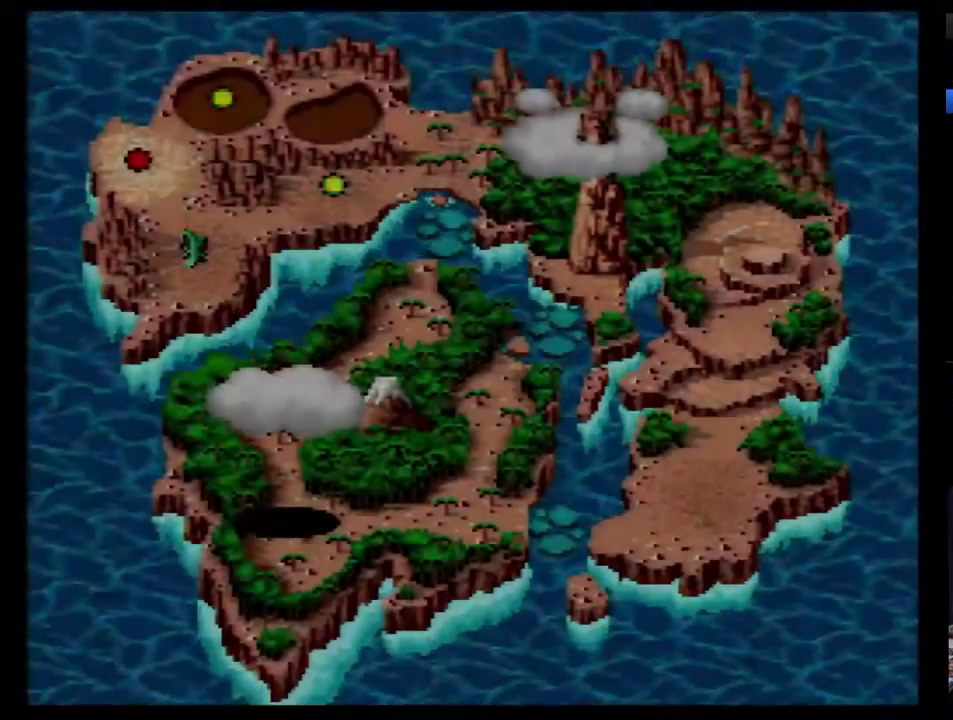
{"buttons": ["DPAD_RIGHT"], "events": [[33, "DPAD_RIGHT", "up"], [100, "DPAD_RIGHT", "down"], [150, "DPAD_RIGHT", "up"], [217, "DPAD_RIGHT", "down"], [400, "DPAD_RIGHT", "up"], [467, "DPAD_RIGHT", "down"]]}
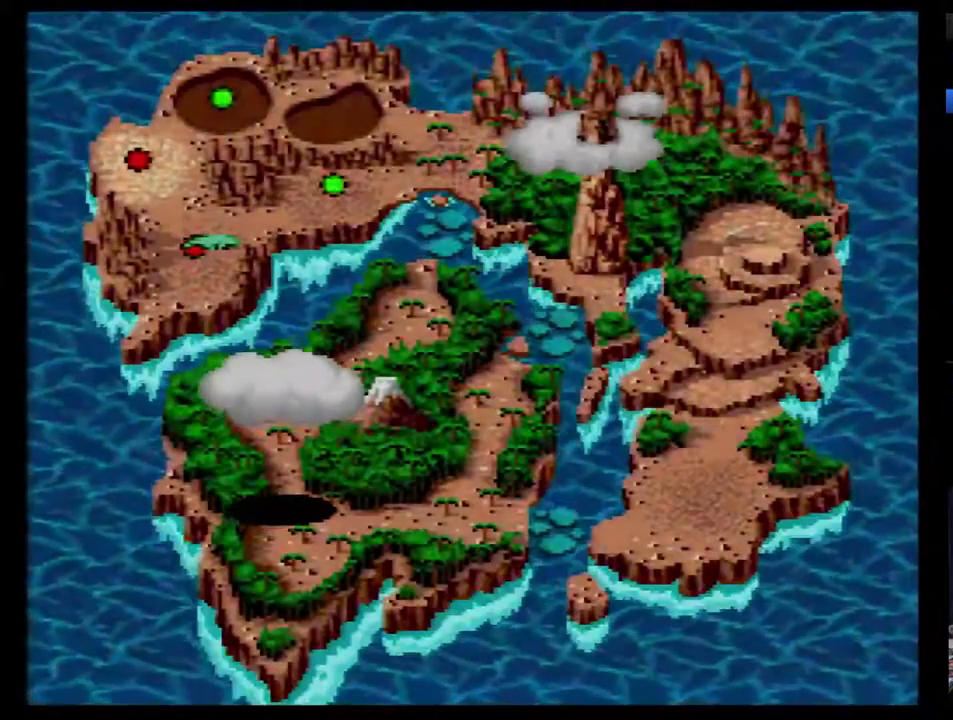
{"buttons": [], "events": [[67, "DPAD_RIGHT", "up"], [283, "B", "down"], [467, "B", "up"]]}
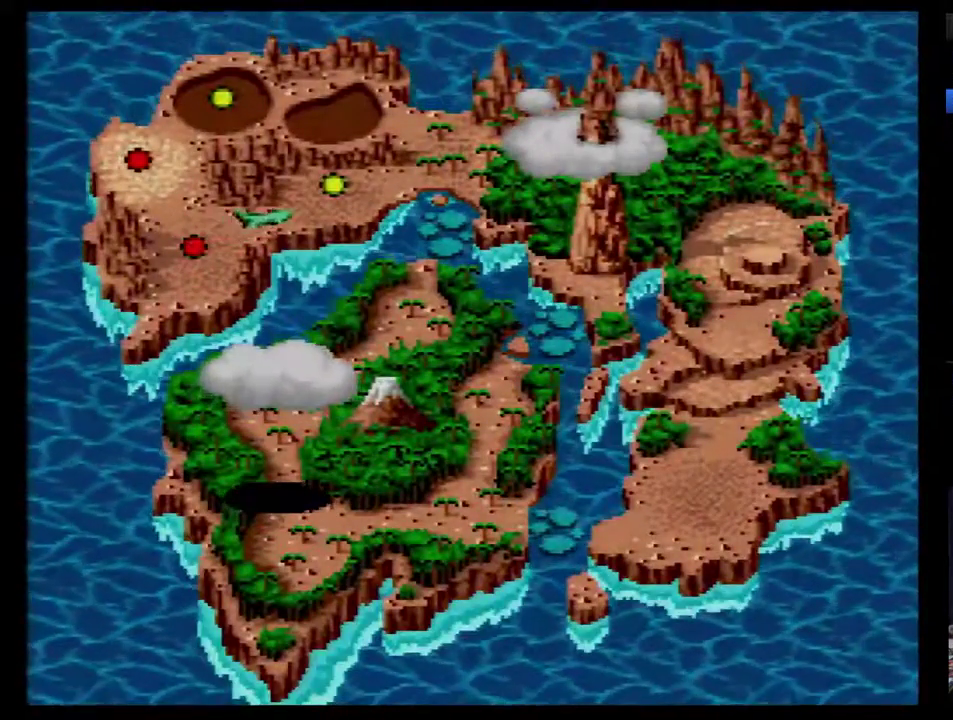
{"buttons": ["B"], "events": [[133, "B", "down"], [183, "B", "up"], [250, "B", "down"], [317, "B", "up"], [367, "B", "down"], [433, "B", "up"], [500, "B", "down"]]}
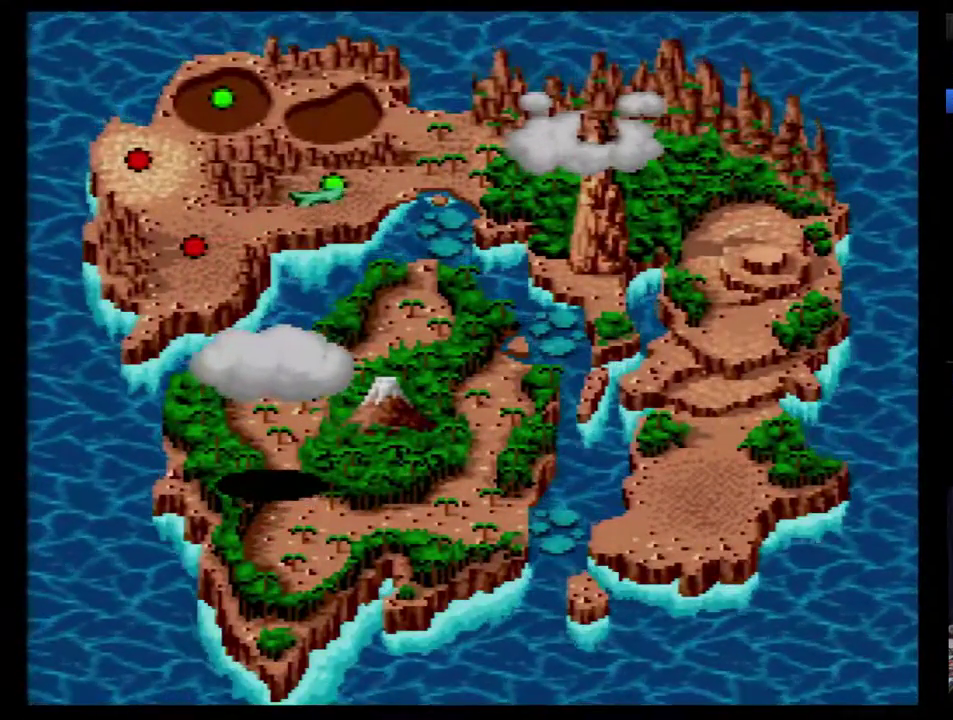
{"buttons": ["B"], "events": [[150, "B", "up"], [350, "B", "down"], [400, "B", "up"], [467, "B", "down"]]}
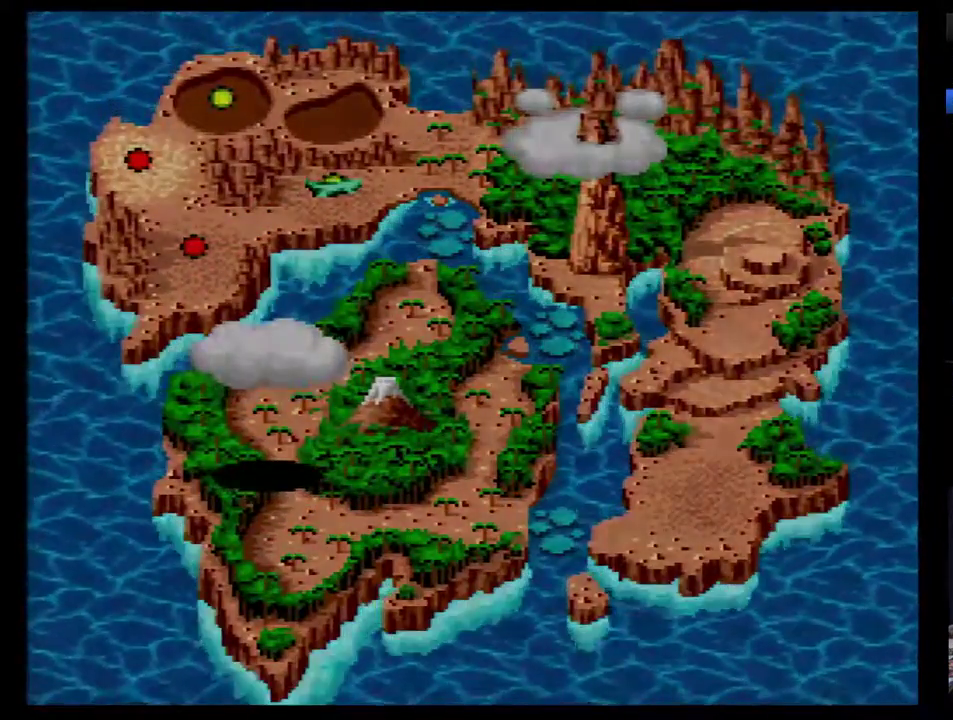
{"buttons": [], "events": [[33, "B", "up"], [83, "B", "down"], [183, "B", "up"], [250, "B", "down"], [333, "B", "up"], [400, "B", "down"], [500, "B", "up"]]}
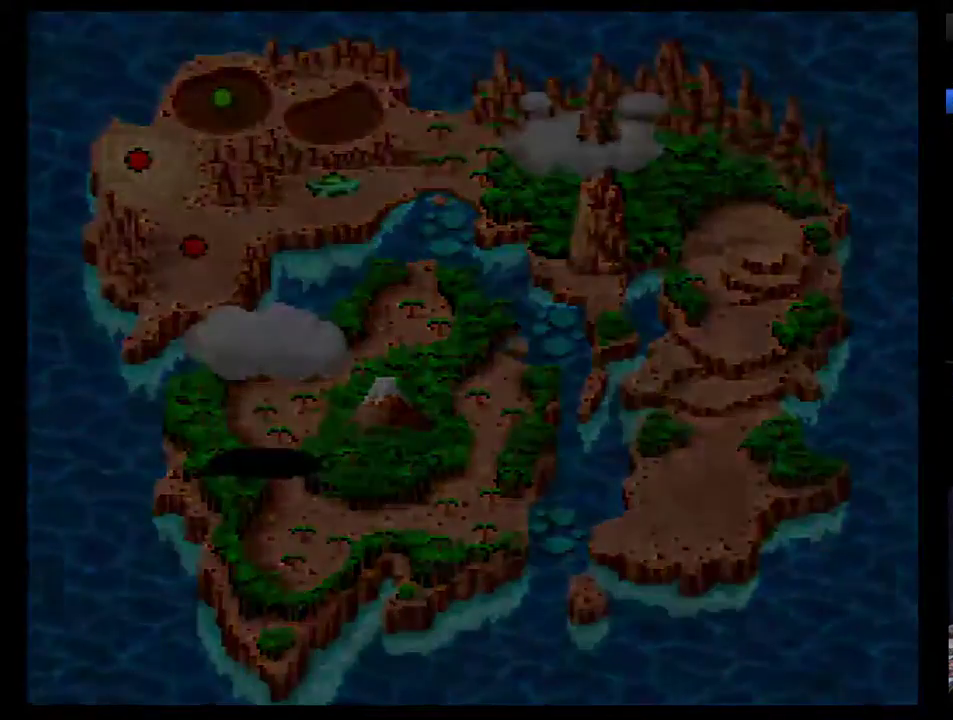
{"buttons": [], "events": []}
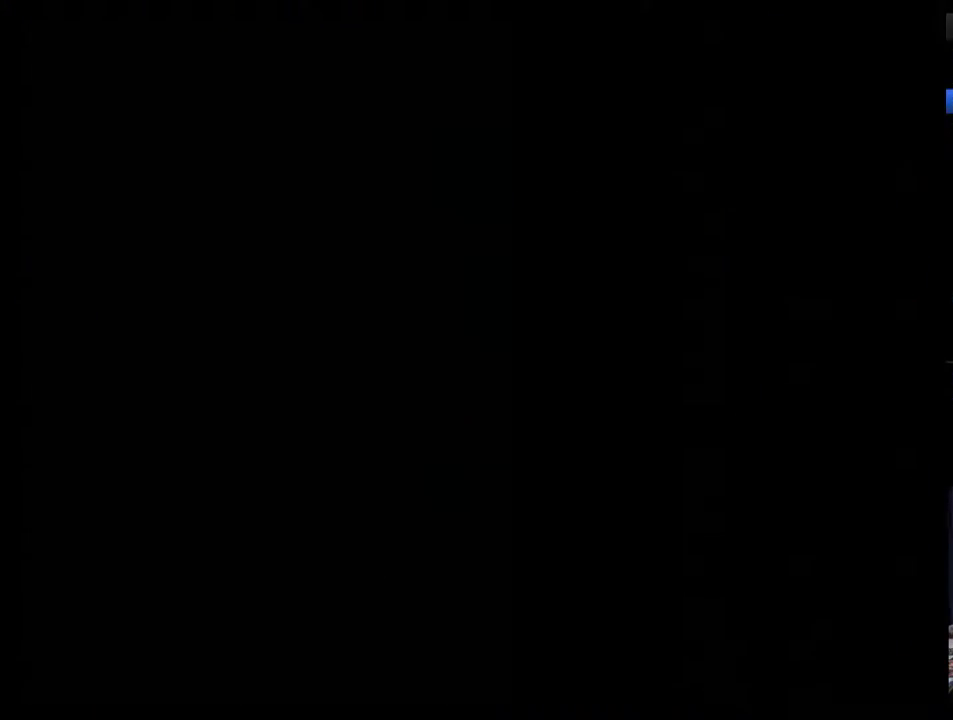
{"buttons": [], "events": []}
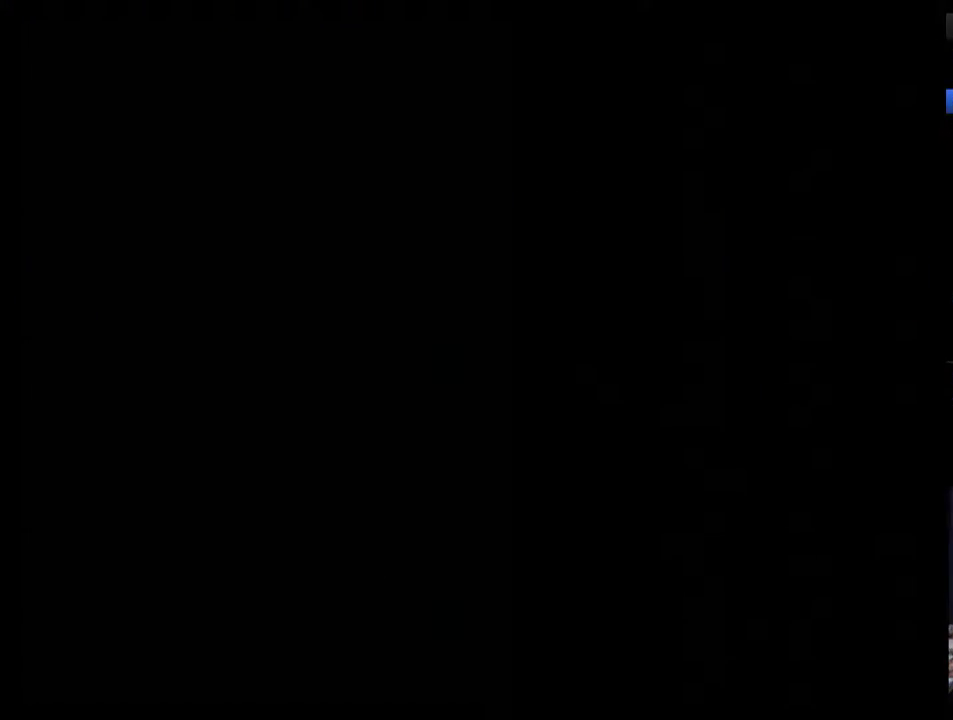
{"buttons": [], "events": []}
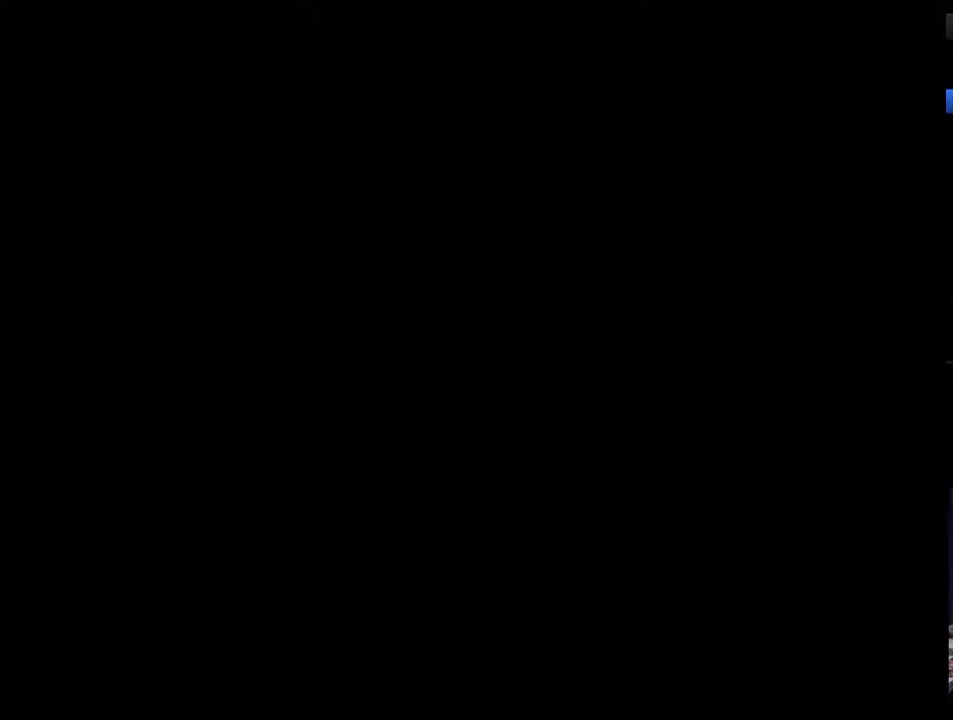
{"buttons": [], "events": []}
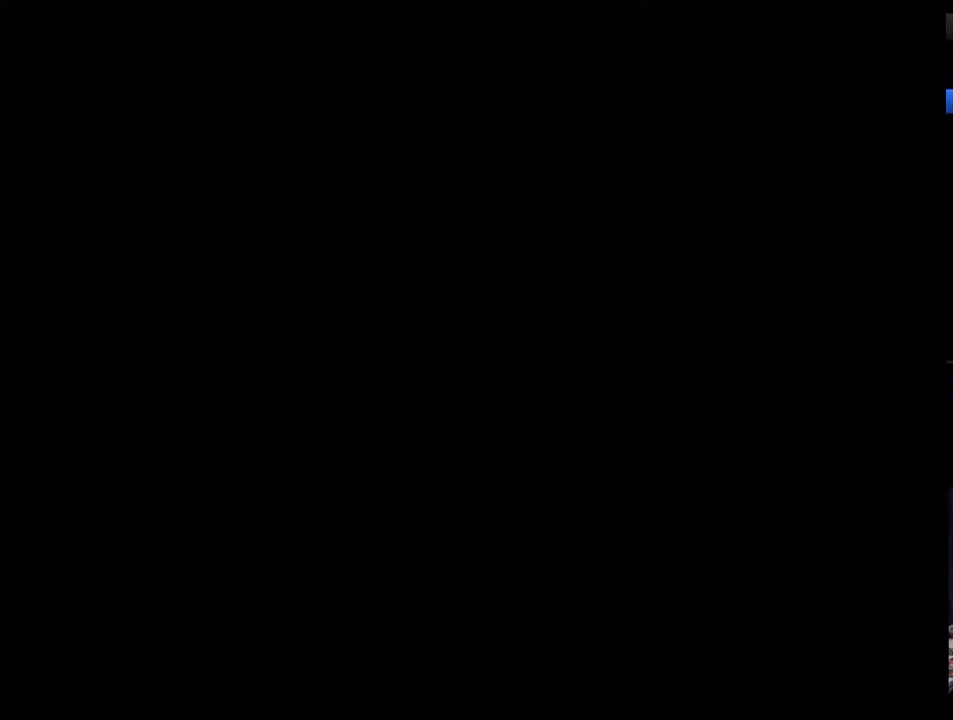
{"buttons": [], "events": []}
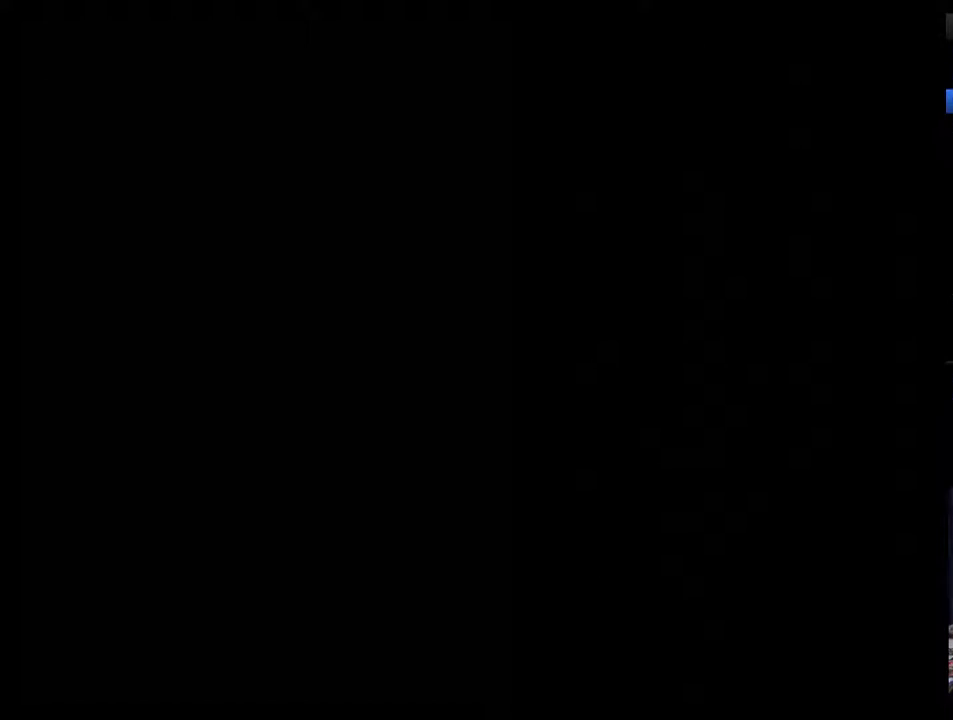
{"buttons": ["B"], "events": [[333, "B", "down"], [400, "B", "up"], [483, "B", "down"]]}
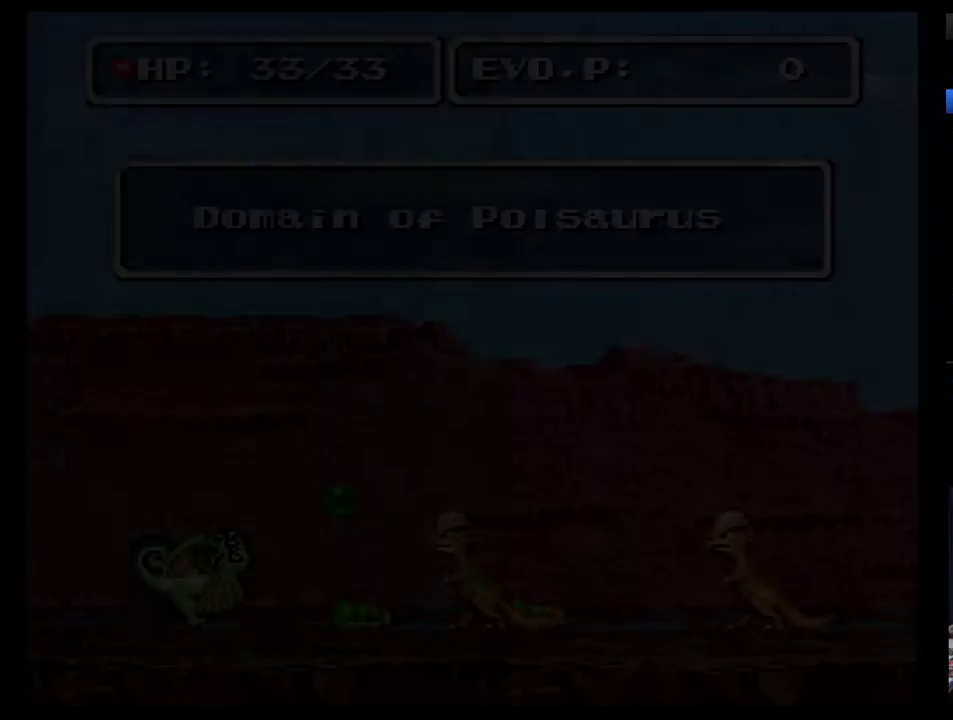
{"buttons": [], "events": [[17, "B", "up"], [117, "B", "down"], [167, "B", "up"], [200, "B", "down"], [267, "B", "up"], [367, "B", "down"], [417, "B", "up"]]}
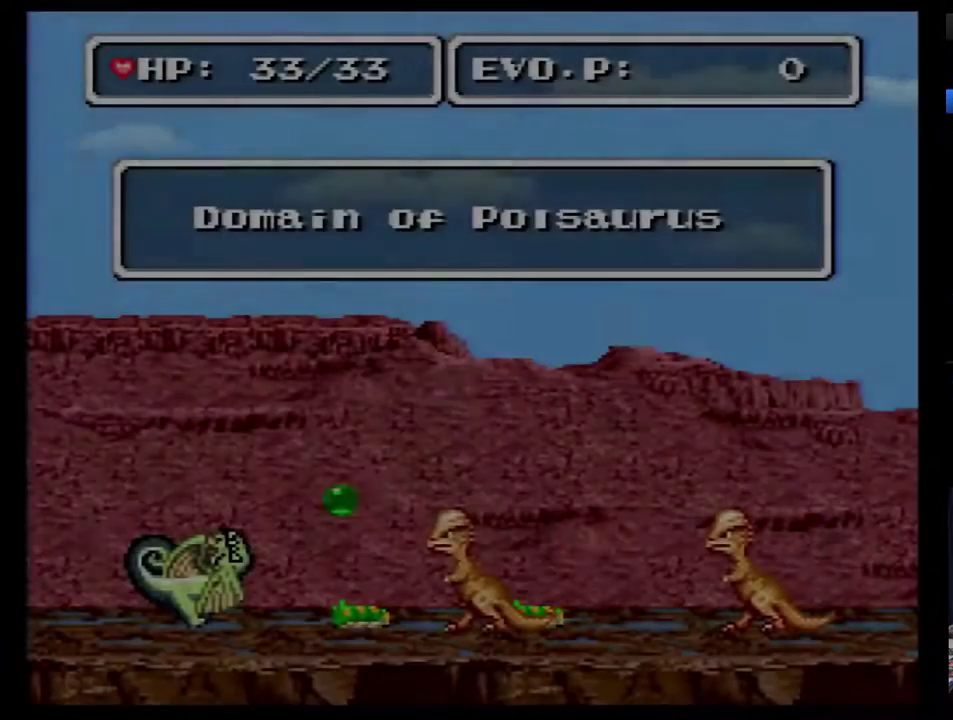
{"buttons": [], "events": [[100, "Y", "down"], [133, "B", "down"], [200, "Y", "up"], [300, "B", "up"], [350, "B", "down"], [450, "B", "up"]]}
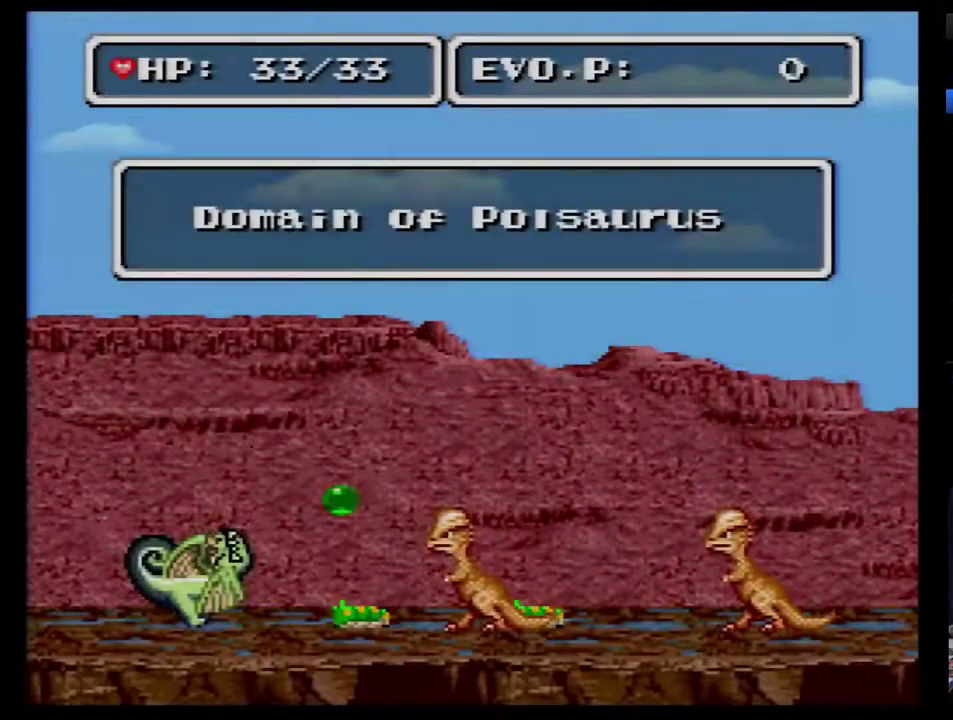
{"buttons": ["B"], "events": [[17, "B", "down"], [67, "B", "up"], [133, "B", "down"], [200, "B", "up"], [500, "B", "down"]]}